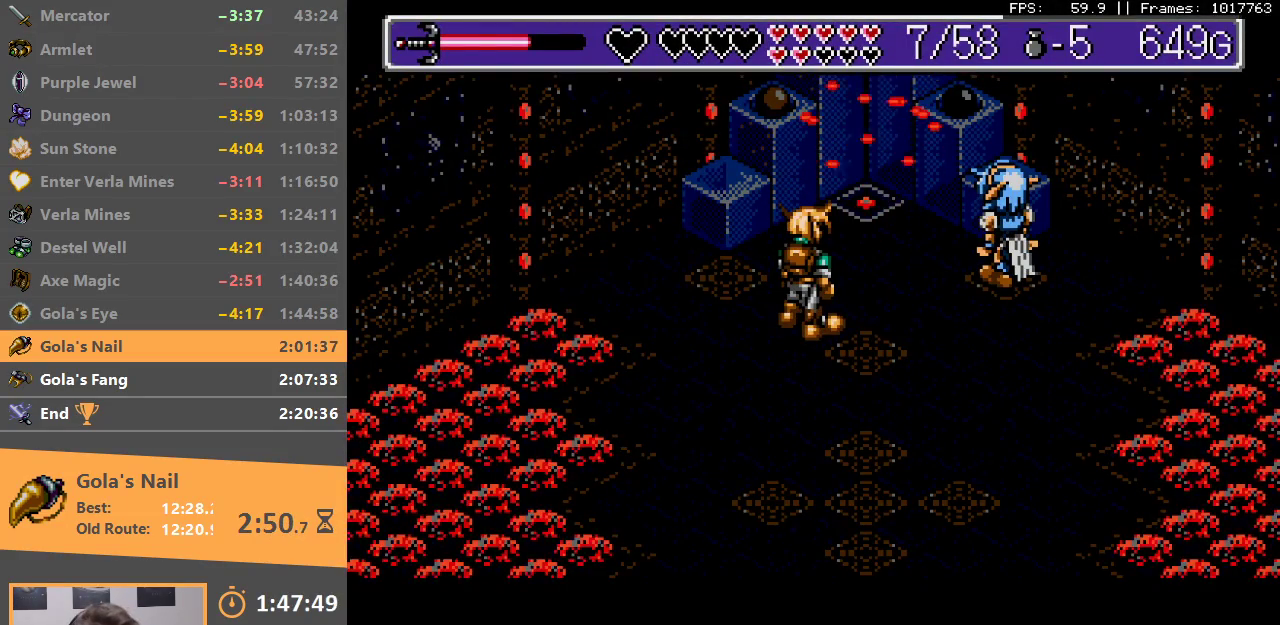
Gameplay with a controller; each line is a JSON object with the inputs held at the frame after it. "events" lists button and stick changes between this image and that frame as [ms after this image, input, new state], when the widget could be followed in between. Not read: DPAD_LEFT DPAD_RIGHT DPAD_UP L3 R3.
{"buttons": [], "events": [[17, "B", "down"], [33, "A", "down"], [117, "A", "up"], [133, "B", "up"], [200, "B", "down"], [217, "A", "down"], [283, "A", "up"], [300, "B", "up"], [383, "B", "down"], [400, "A", "down"], [483, "A", "up"], [483, "B", "up"]]}
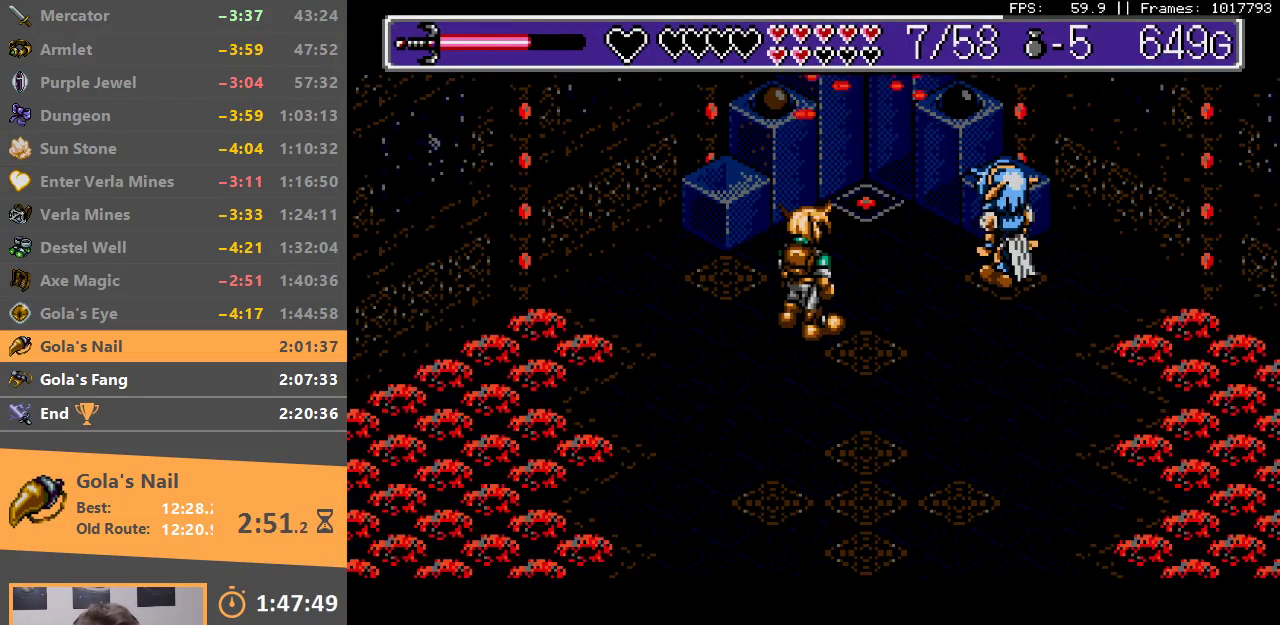
{"buttons": ["A", "B"], "events": [[50, "B", "down"], [83, "A", "down"], [133, "A", "up"], [150, "B", "up"], [250, "A", "down"], [250, "B", "down"], [350, "A", "up"], [350, "B", "up"], [433, "B", "down"], [450, "A", "down"]]}
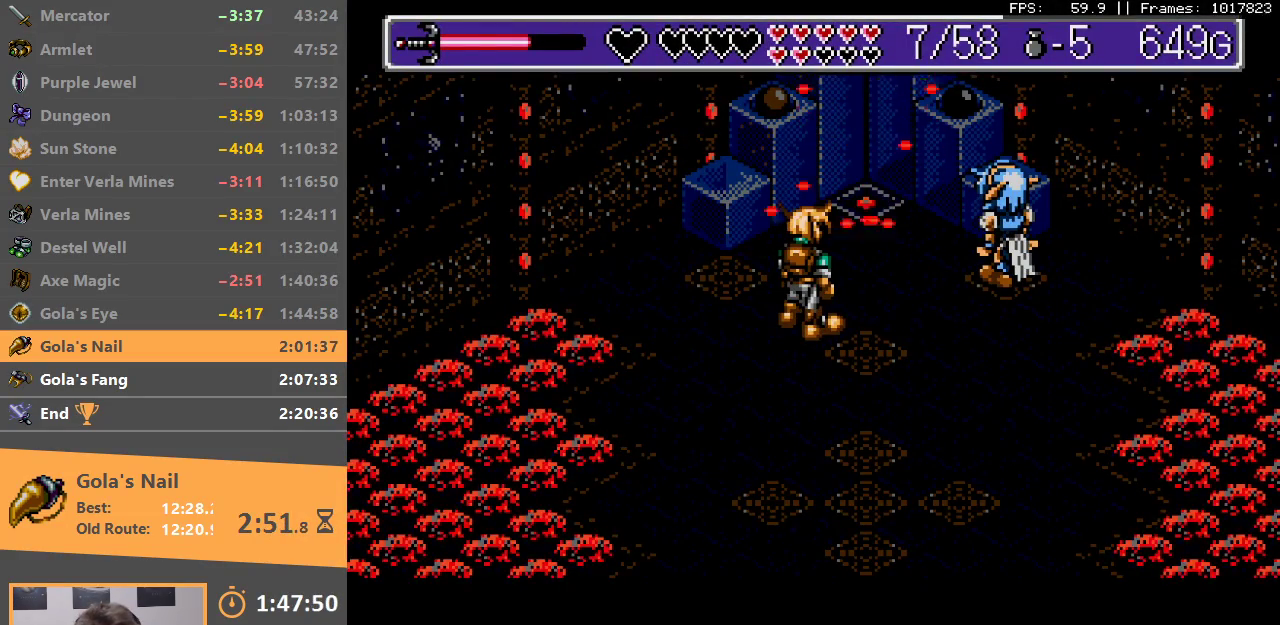
{"buttons": ["A", "B"], "events": [[33, "A", "up"], [50, "B", "up"], [83, "B", "down"], [133, "A", "down"], [217, "A", "up"], [233, "B", "up"], [300, "A", "down"], [300, "B", "down"], [400, "A", "up"], [433, "B", "up"], [500, "A", "down"], [500, "B", "down"]]}
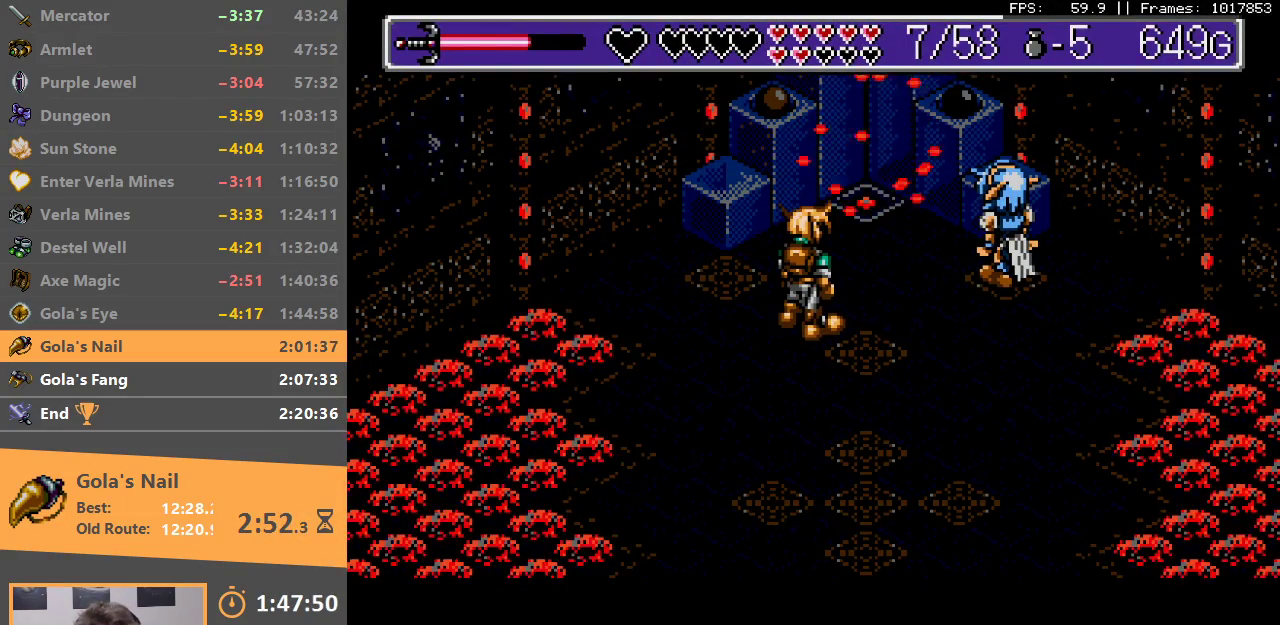
{"buttons": [], "events": [[100, "A", "up"], [133, "B", "up"], [200, "B", "down"], [233, "A", "down"], [317, "A", "up"], [317, "B", "up"]]}
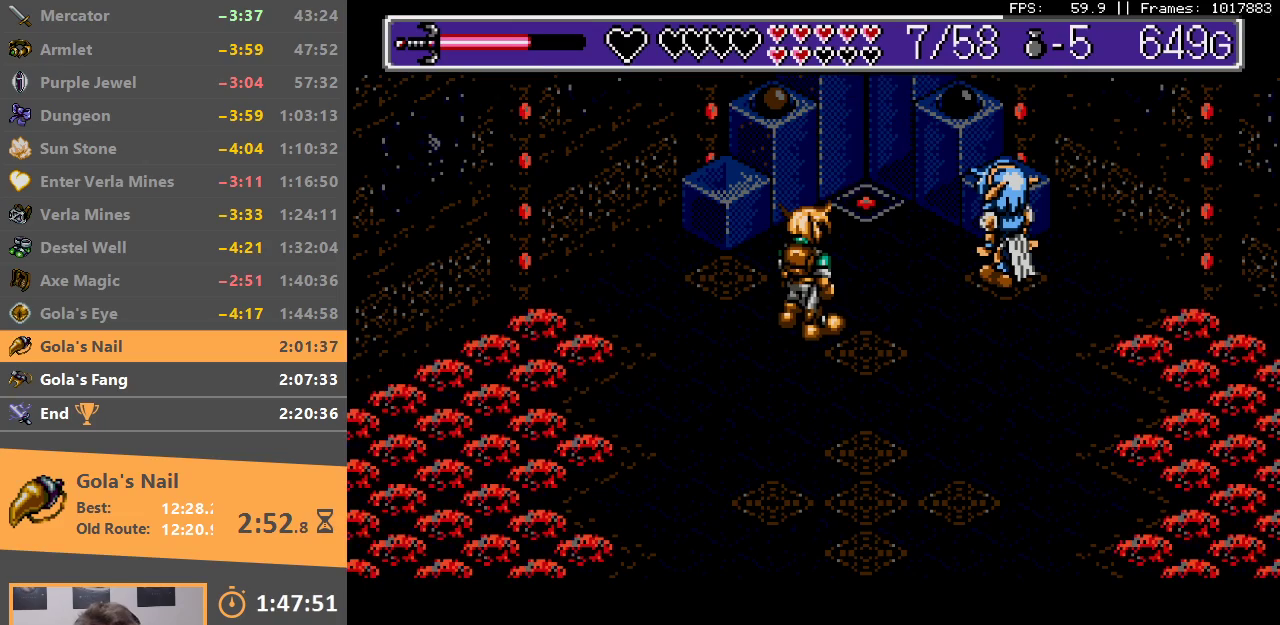
{"buttons": [], "events": [[50, "B", "down"], [67, "A", "down"], [167, "A", "up"], [167, "B", "up"], [350, "B", "down"], [367, "A", "down"], [483, "A", "up"], [500, "B", "up"]]}
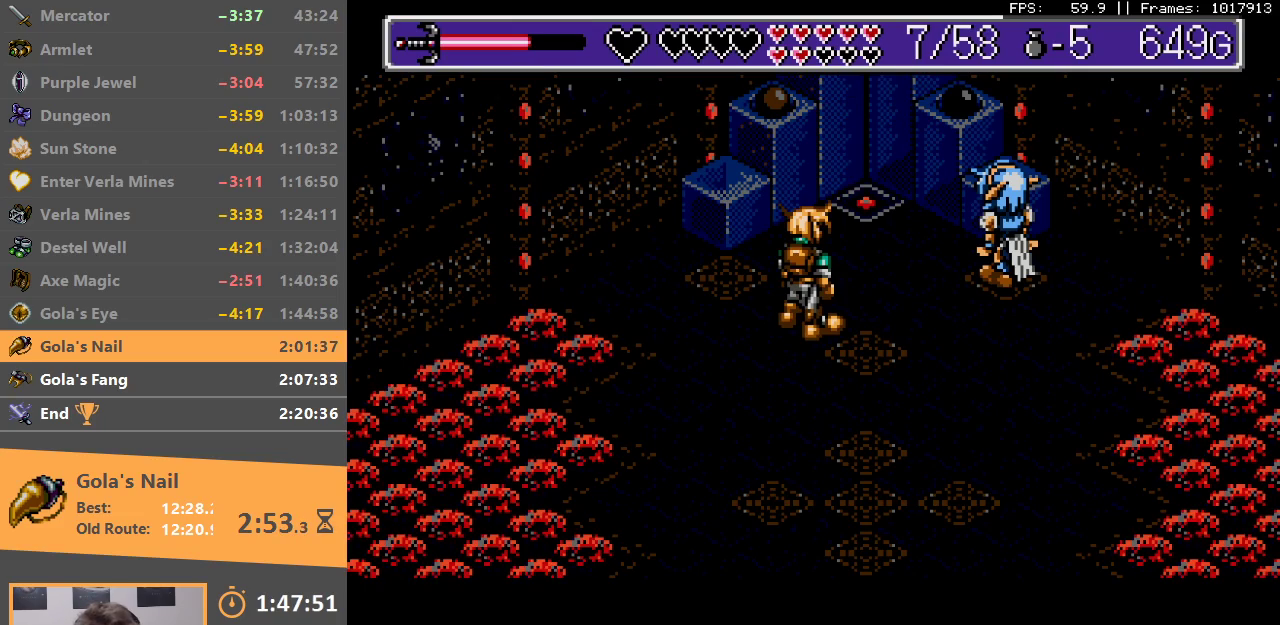
{"buttons": ["B"], "events": [[50, "B", "down"], [83, "A", "down"], [133, "A", "up"], [183, "B", "up"], [233, "B", "down"], [283, "A", "down"], [333, "A", "up"], [350, "B", "up"], [450, "B", "down"]]}
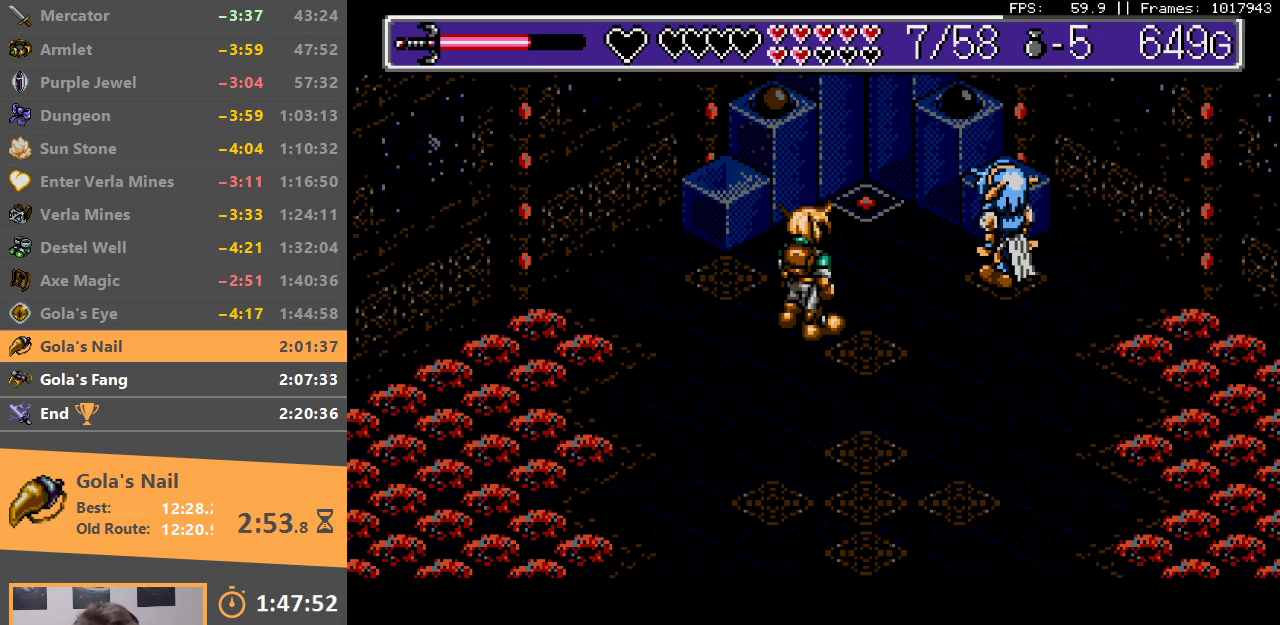
{"buttons": ["A", "B"], "events": [[50, "B", "up"], [133, "B", "down"], [150, "A", "down"], [250, "A", "up"], [250, "B", "up"], [317, "A", "down"], [317, "B", "down"], [400, "A", "up"], [417, "B", "up"], [483, "A", "down"], [483, "B", "down"]]}
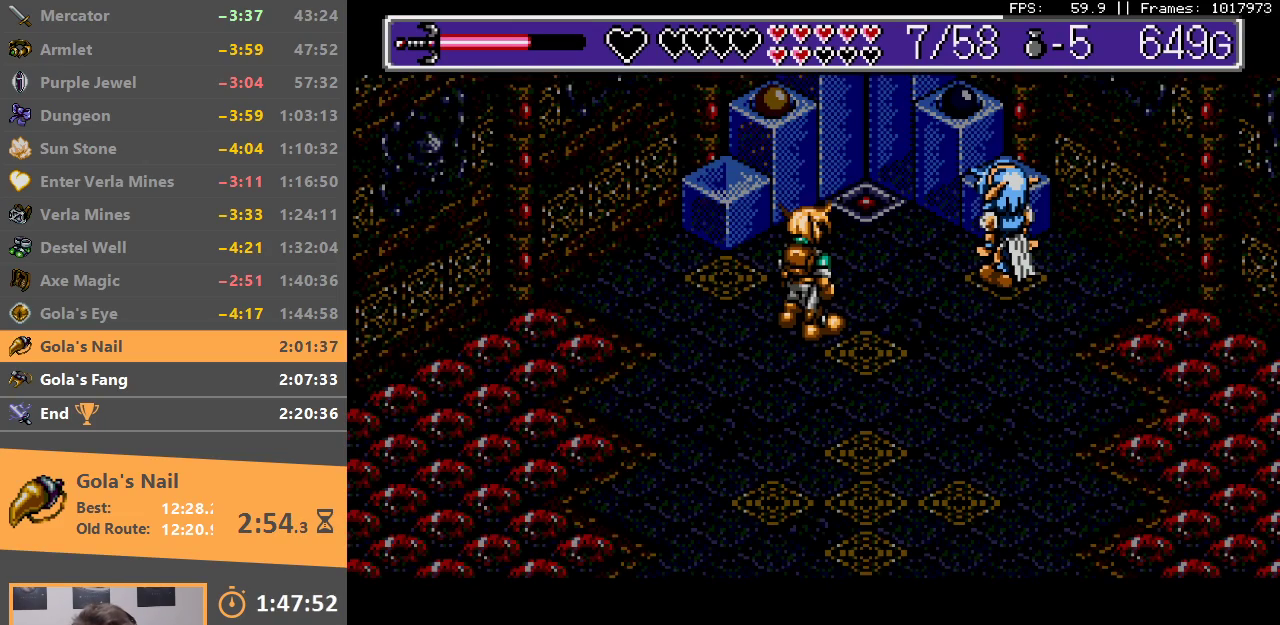
{"buttons": ["A", "B"], "events": [[50, "A", "up"], [50, "B", "up"], [117, "B", "down"], [150, "A", "down"], [200, "A", "up"], [233, "B", "up"], [283, "B", "down"], [300, "A", "down"], [383, "A", "up"], [400, "B", "up"], [433, "B", "down"], [450, "A", "down"]]}
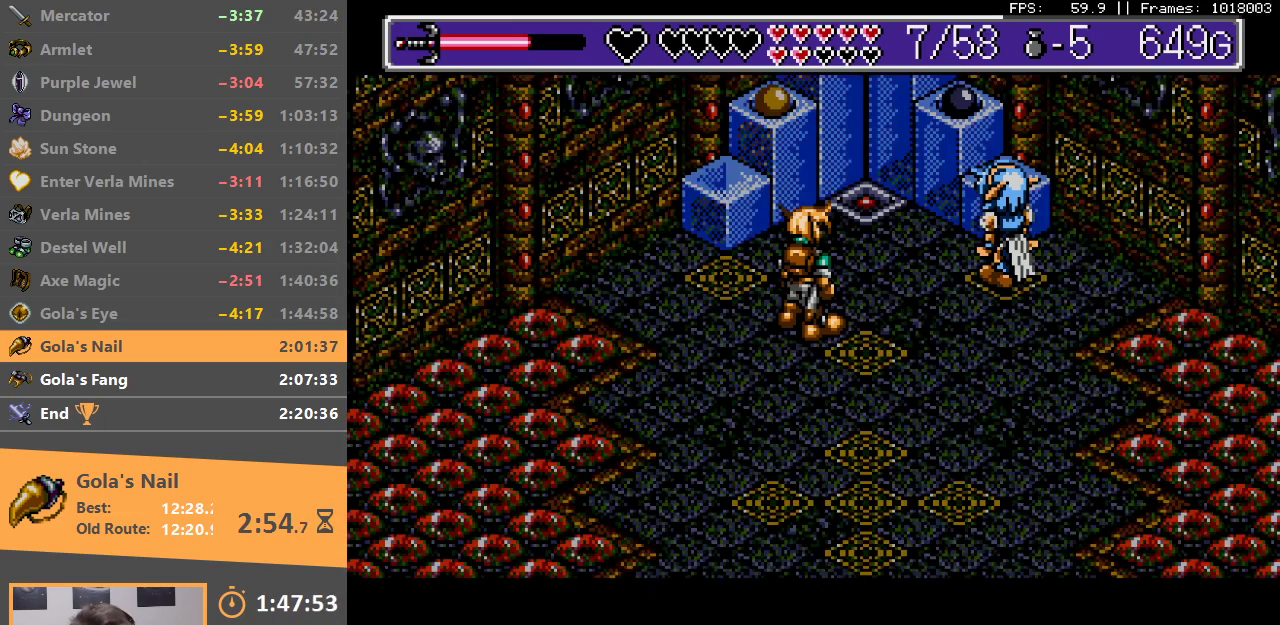
{"buttons": ["A", "B"], "events": [[50, "A", "up"], [83, "B", "up"], [117, "B", "down"], [133, "A", "down"], [217, "A", "up"], [233, "B", "up"], [283, "B", "down"], [300, "A", "down"], [400, "A", "up"], [400, "B", "up"], [483, "A", "down"], [483, "B", "down"]]}
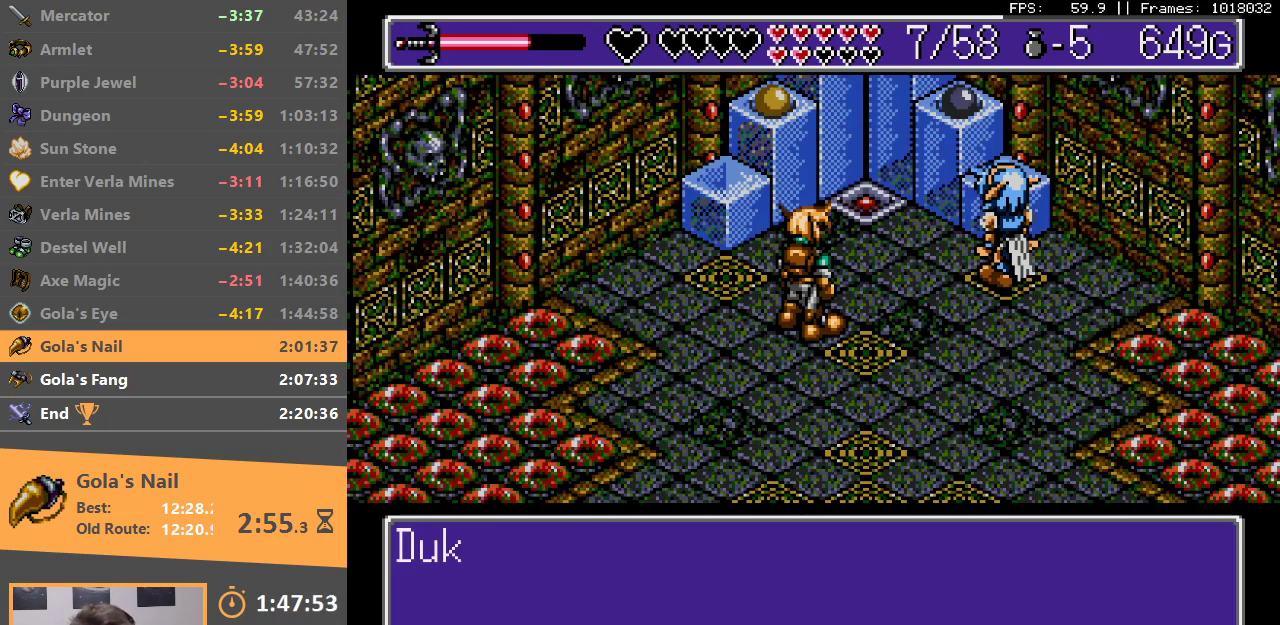
{"buttons": ["B"], "events": [[67, "A", "up"], [83, "B", "up"], [150, "A", "down"], [150, "B", "down"], [233, "A", "up"], [250, "B", "up"], [333, "A", "down"], [333, "B", "down"], [450, "A", "up"], [450, "B", "up"], [500, "B", "down"]]}
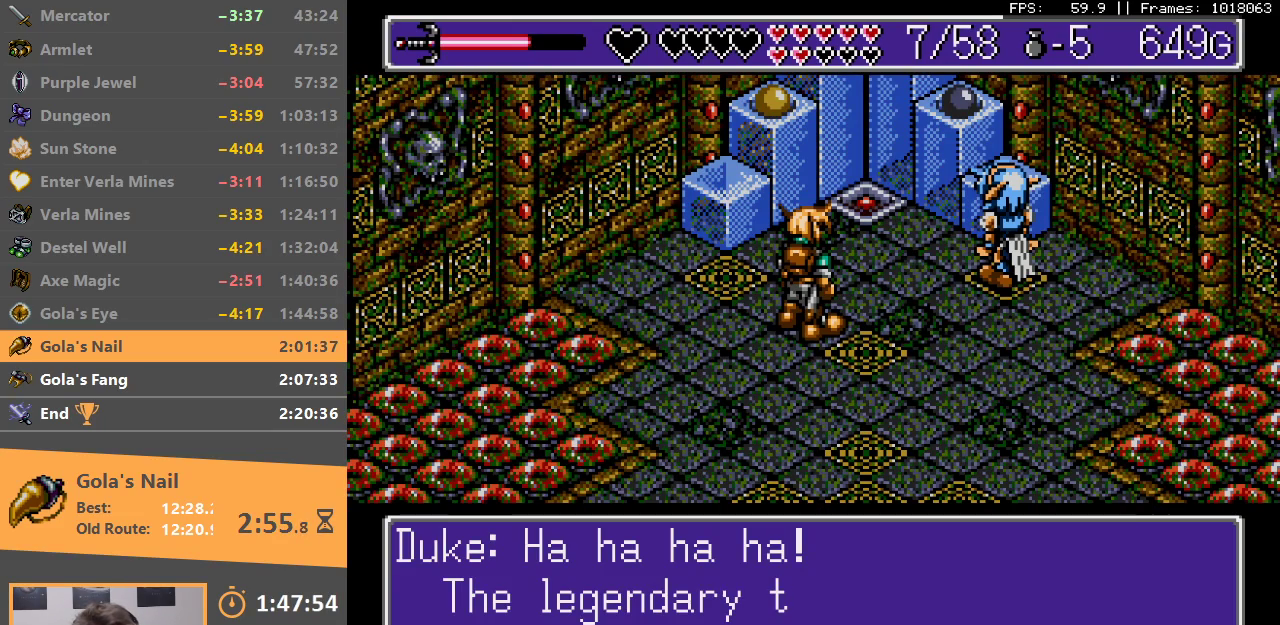
{"buttons": [], "events": [[33, "A", "down"], [117, "A", "up"], [133, "B", "up"], [200, "A", "down"], [200, "B", "down"], [300, "A", "up"], [317, "B", "up"], [383, "A", "down"], [383, "B", "down"], [483, "A", "up"], [500, "B", "up"]]}
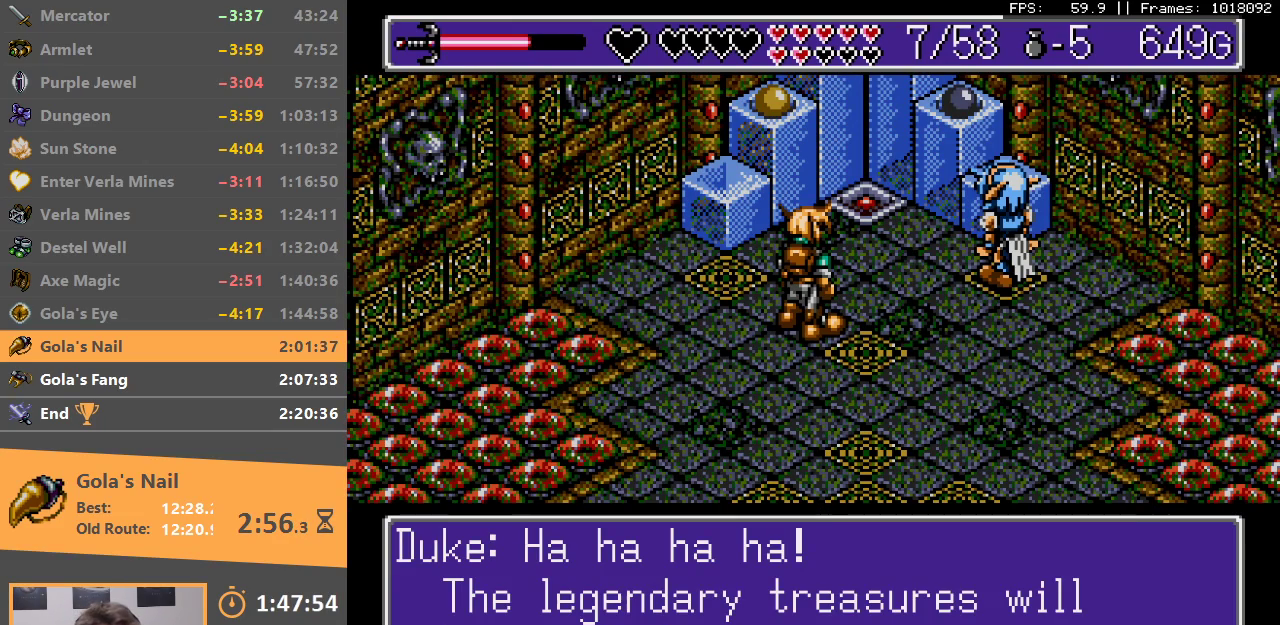
{"buttons": ["A", "B"], "events": [[67, "A", "down"], [67, "B", "down"], [167, "A", "up"], [183, "B", "up"], [250, "B", "down"], [283, "A", "down"], [350, "A", "up"], [383, "B", "up"], [417, "B", "down"], [433, "A", "down"]]}
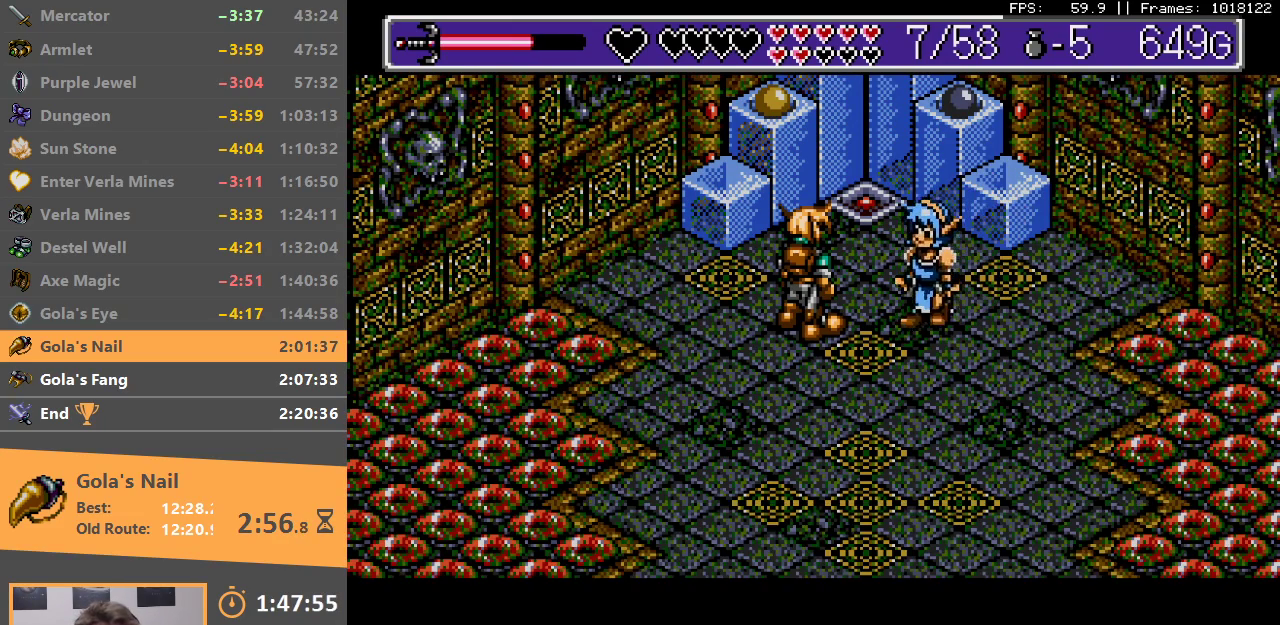
{"buttons": [], "events": [[50, "A", "up"], [50, "B", "up"], [133, "B", "down"], [150, "A", "down"], [233, "A", "up"], [283, "B", "up"]]}
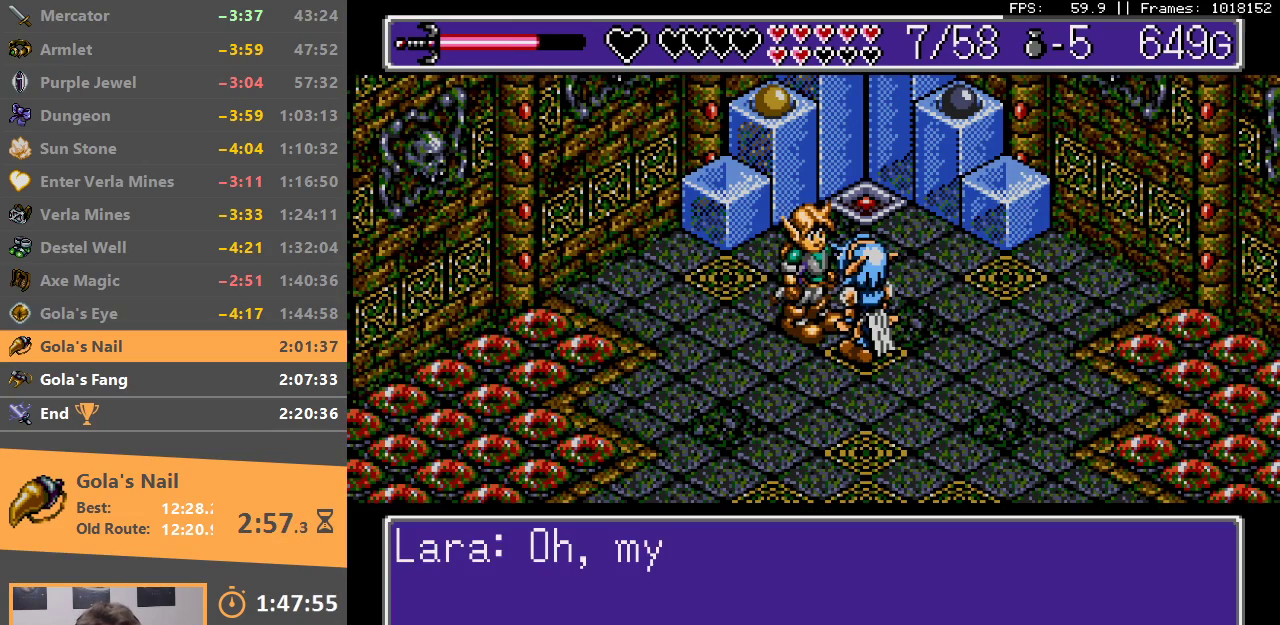
{"buttons": ["B"], "events": [[50, "B", "down"], [183, "B", "up"], [233, "B", "down"], [267, "A", "down"], [317, "A", "up"], [367, "B", "up"], [400, "B", "down"], [433, "A", "down"], [500, "A", "up"]]}
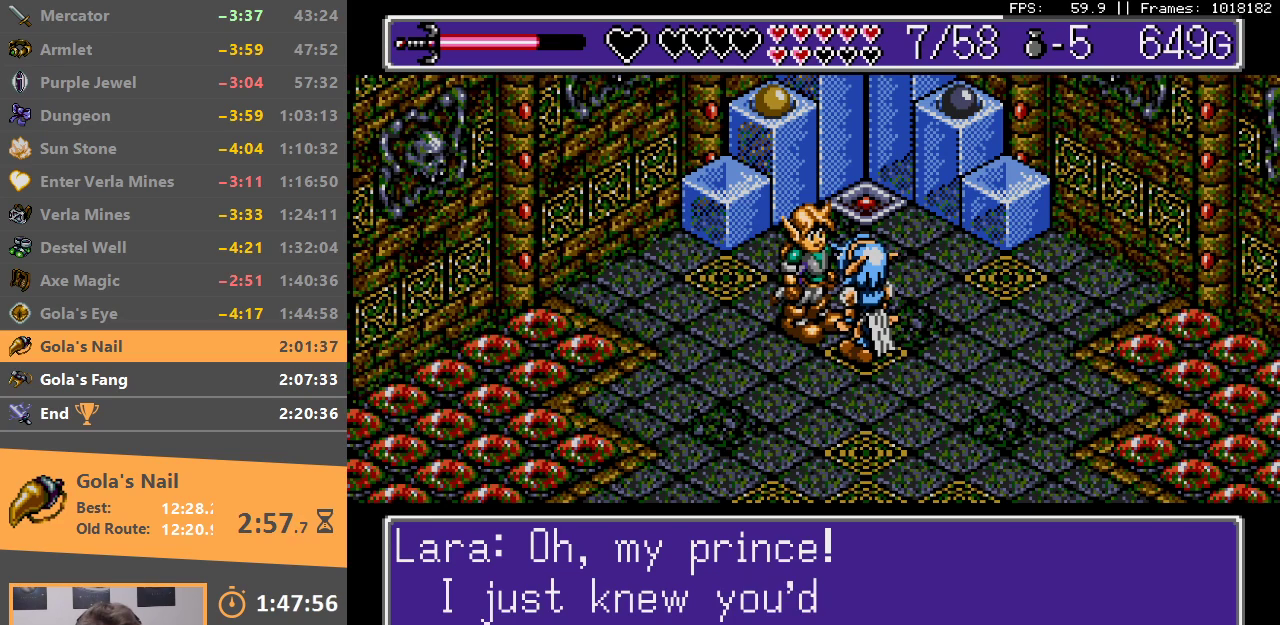
{"buttons": ["A", "B"], "events": [[33, "B", "up"], [83, "B", "down"], [200, "B", "up"], [250, "A", "down"], [250, "B", "down"], [350, "A", "up"], [383, "B", "up"], [433, "A", "down"], [433, "B", "down"]]}
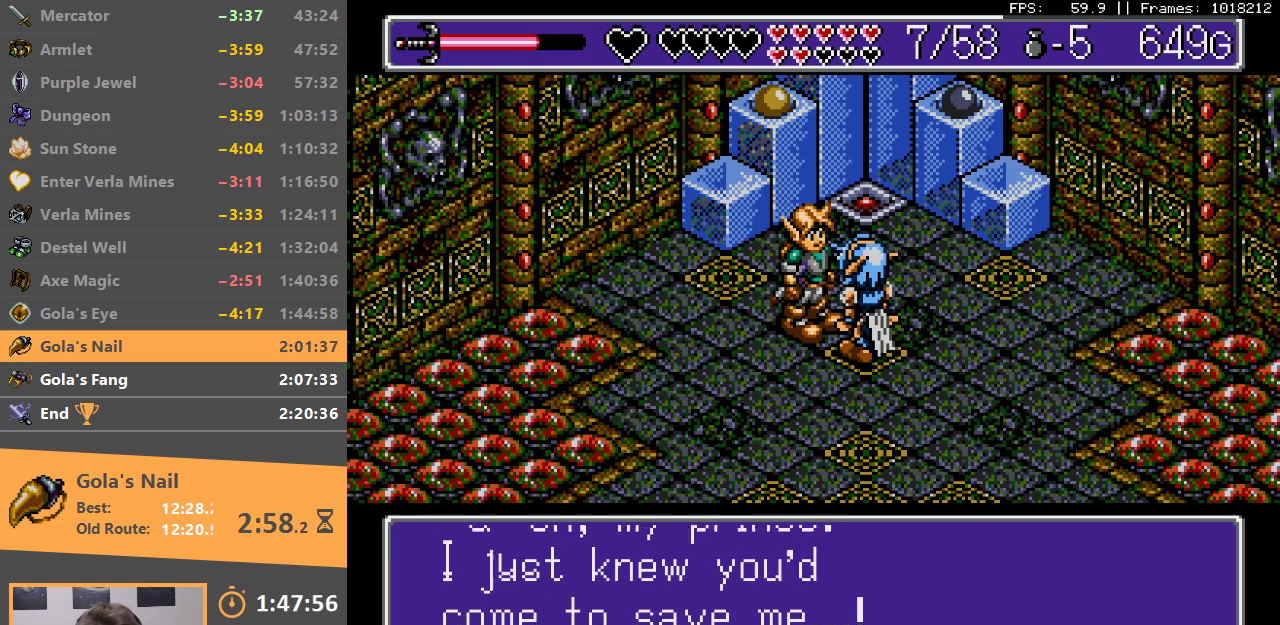
{"buttons": ["A", "B"], "events": [[33, "A", "up"], [33, "B", "up"], [100, "A", "down"], [100, "B", "down"], [200, "A", "up"], [200, "B", "up"], [267, "A", "down"], [267, "B", "down"], [383, "A", "up"], [383, "B", "up"], [433, "B", "down"], [450, "A", "down"]]}
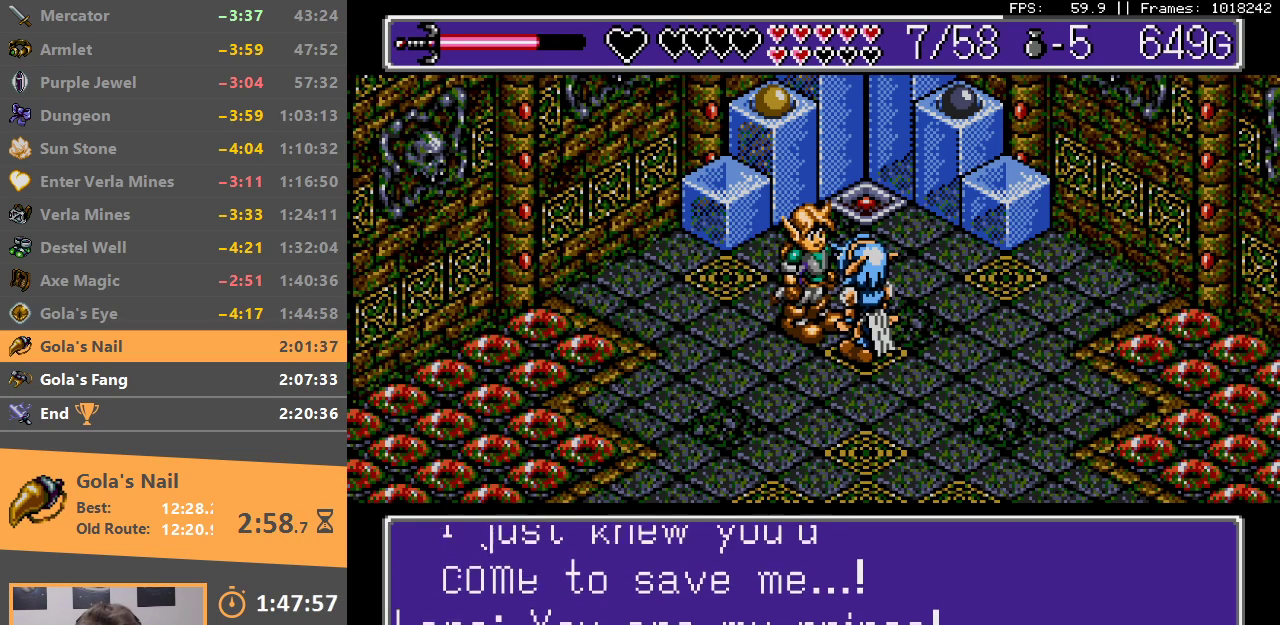
{"buttons": ["A", "B"], "events": [[50, "A", "up"], [50, "B", "up"], [133, "A", "down"], [133, "B", "down"], [217, "A", "up"], [217, "B", "up"], [283, "A", "down"], [283, "B", "down"], [367, "A", "up"], [383, "B", "up"], [450, "A", "down"], [450, "B", "down"]]}
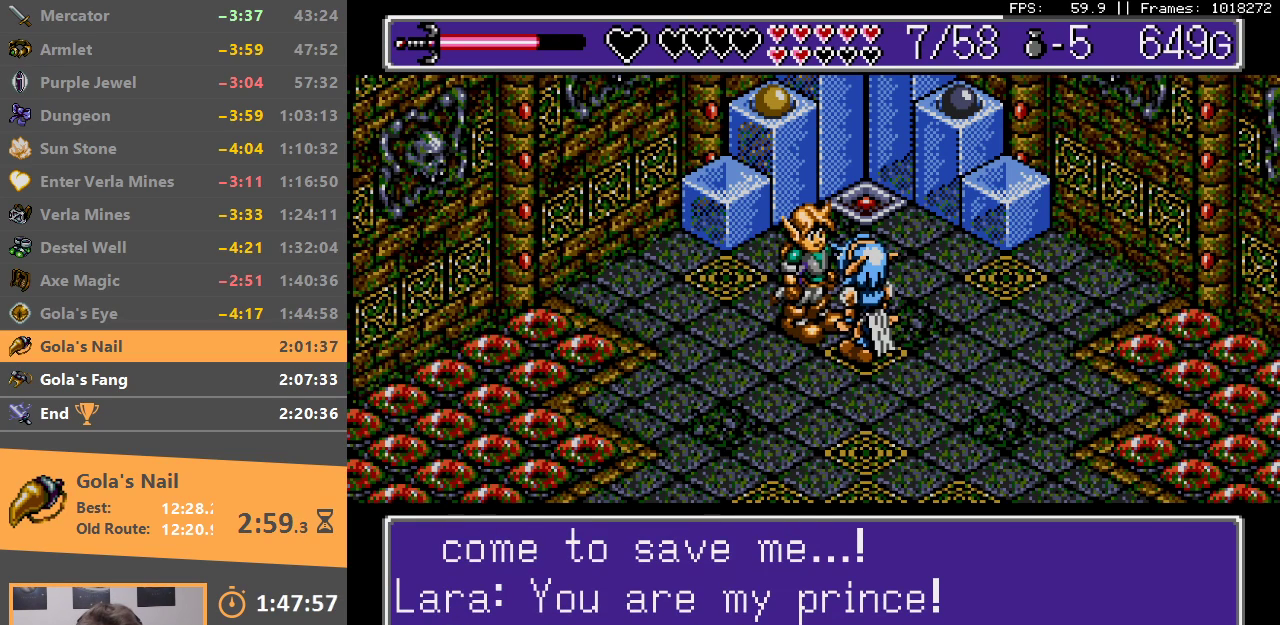
{"buttons": ["A", "B"], "events": [[33, "A", "up"], [50, "B", "up"], [100, "B", "down"], [133, "A", "down"], [183, "A", "up"], [200, "B", "up"], [283, "B", "down"], [300, "A", "down"], [350, "A", "up"], [400, "B", "up"], [450, "A", "down"], [450, "B", "down"]]}
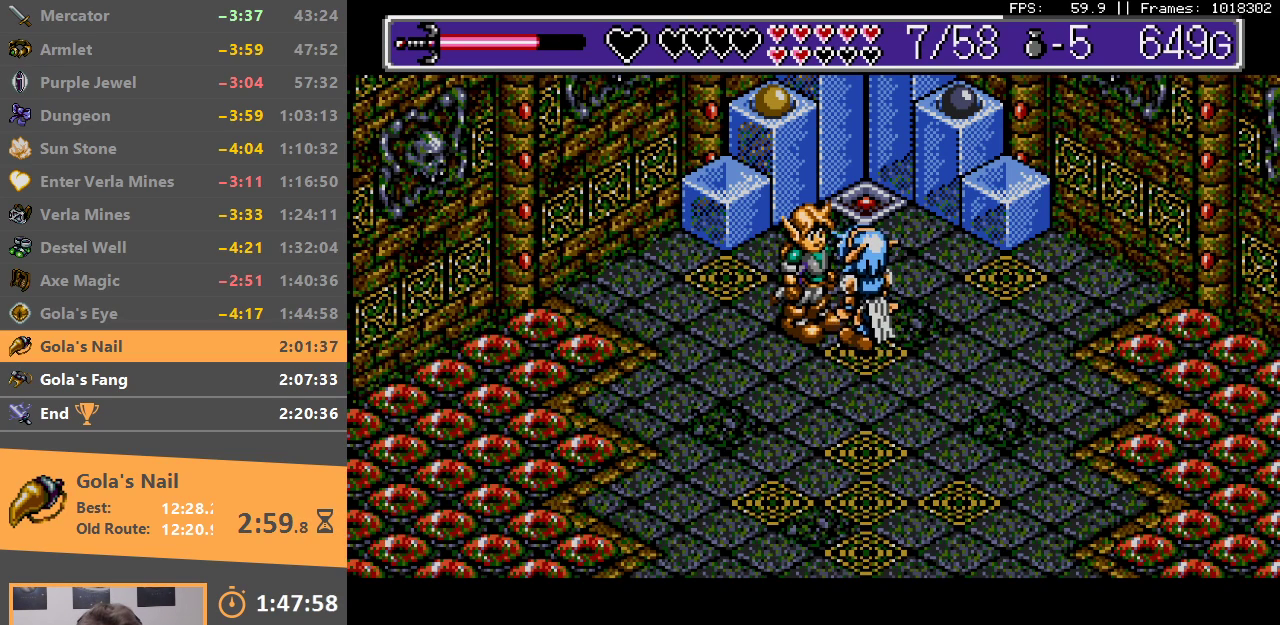
{"buttons": ["B"], "events": [[50, "A", "up"], [50, "B", "up"], [117, "A", "down"], [117, "B", "down"], [217, "A", "up"], [217, "B", "up"], [300, "A", "down"], [300, "B", "down"], [383, "A", "up"], [400, "B", "up"], [500, "B", "down"]]}
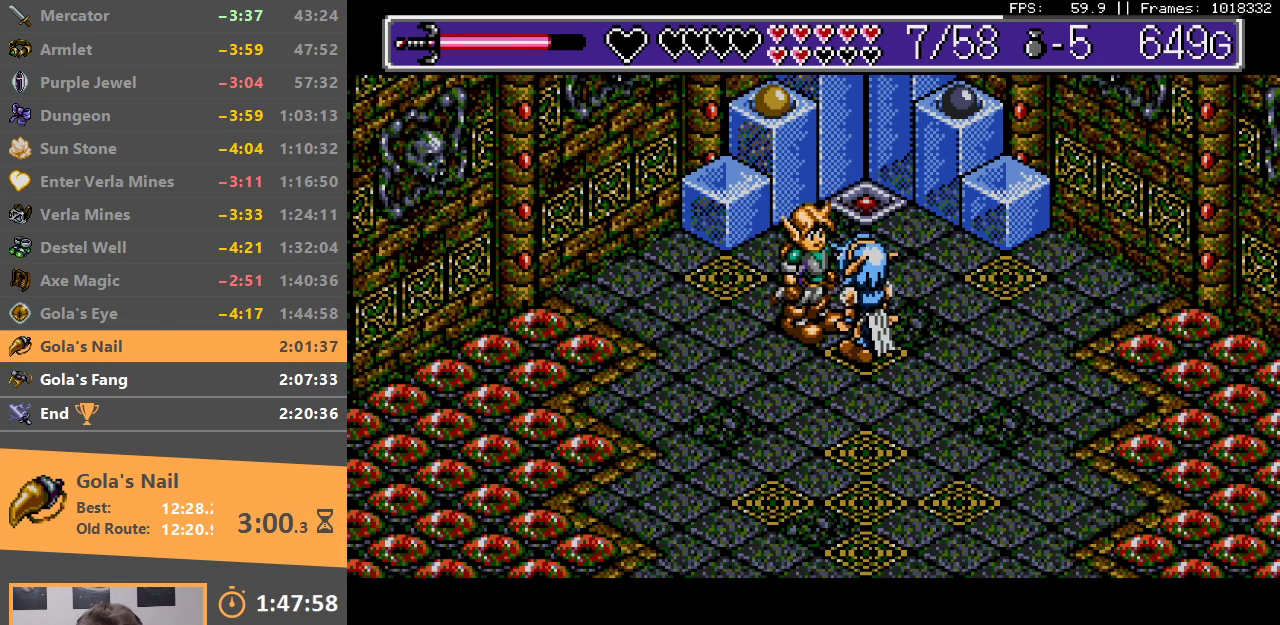
{"buttons": [], "events": [[133, "B", "up"], [167, "A", "down"], [167, "B", "down"], [283, "A", "up"], [283, "B", "up"], [350, "B", "down"], [383, "A", "down"], [450, "A", "up"], [483, "B", "up"]]}
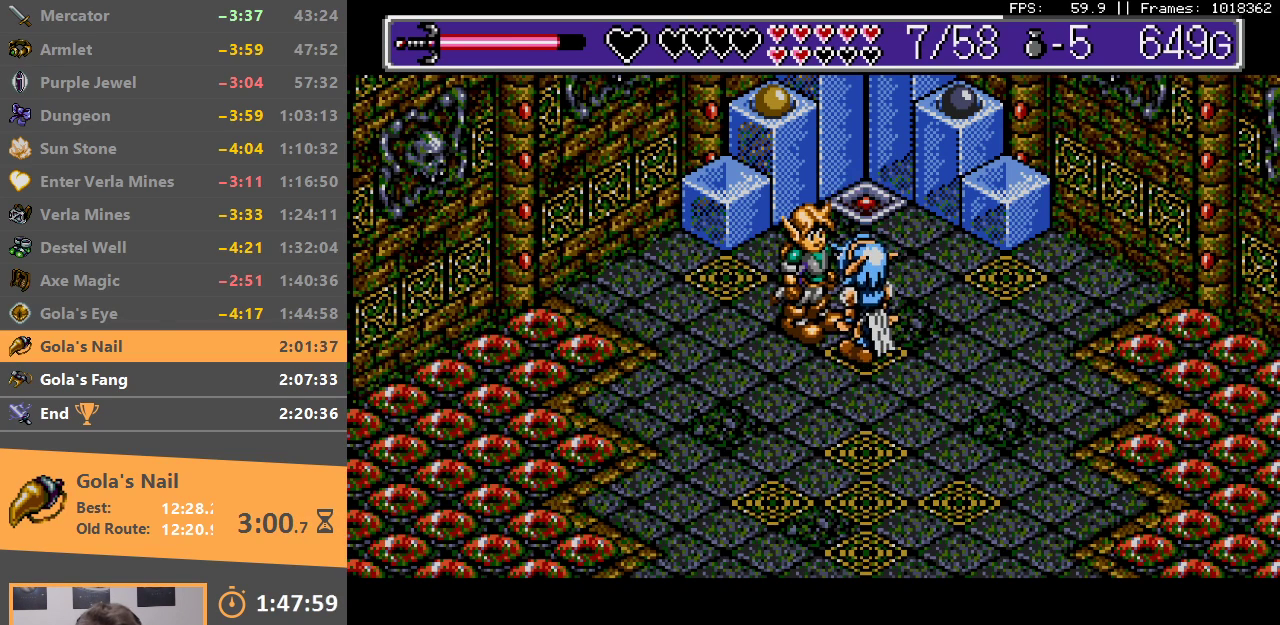
{"buttons": ["A", "B"], "events": [[50, "A", "down"], [50, "B", "down"], [150, "A", "up"], [167, "B", "up"], [233, "A", "down"], [233, "B", "down"], [333, "A", "up"], [350, "B", "up"], [417, "B", "down"], [433, "A", "down"]]}
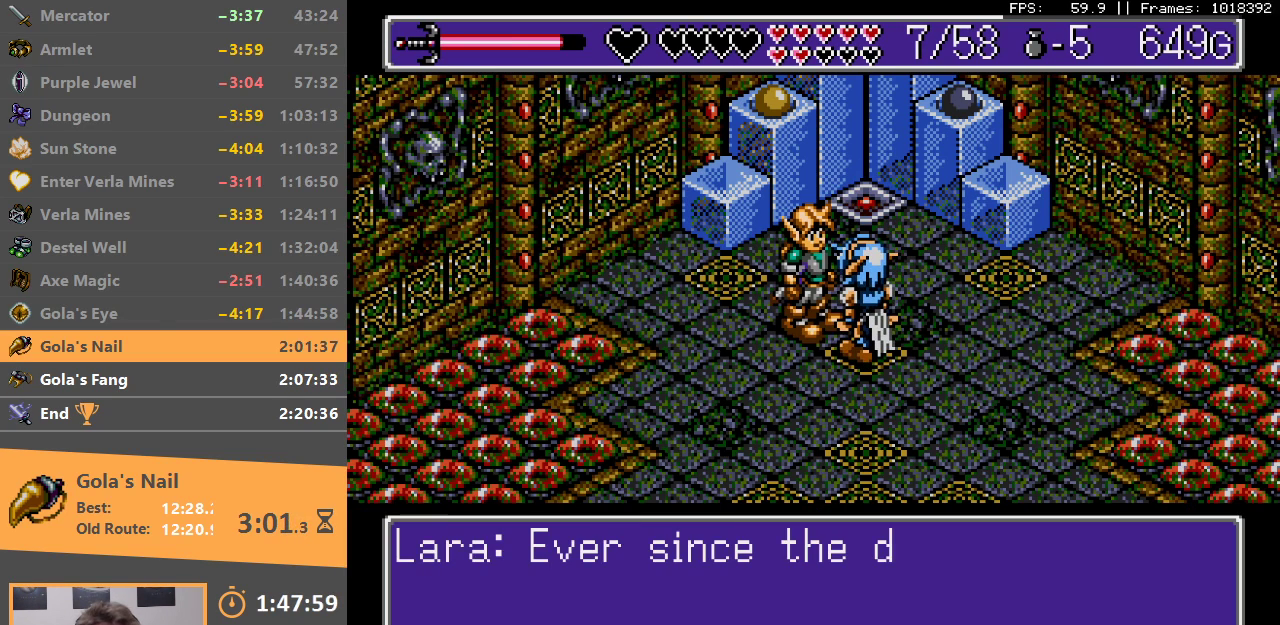
{"buttons": ["A", "B"], "events": [[33, "A", "up"], [33, "B", "up"], [100, "B", "down"], [133, "A", "down"], [200, "A", "up"], [233, "B", "up"], [283, "B", "down"], [300, "A", "down"], [383, "A", "up"], [400, "B", "up"], [467, "A", "down"], [467, "B", "down"]]}
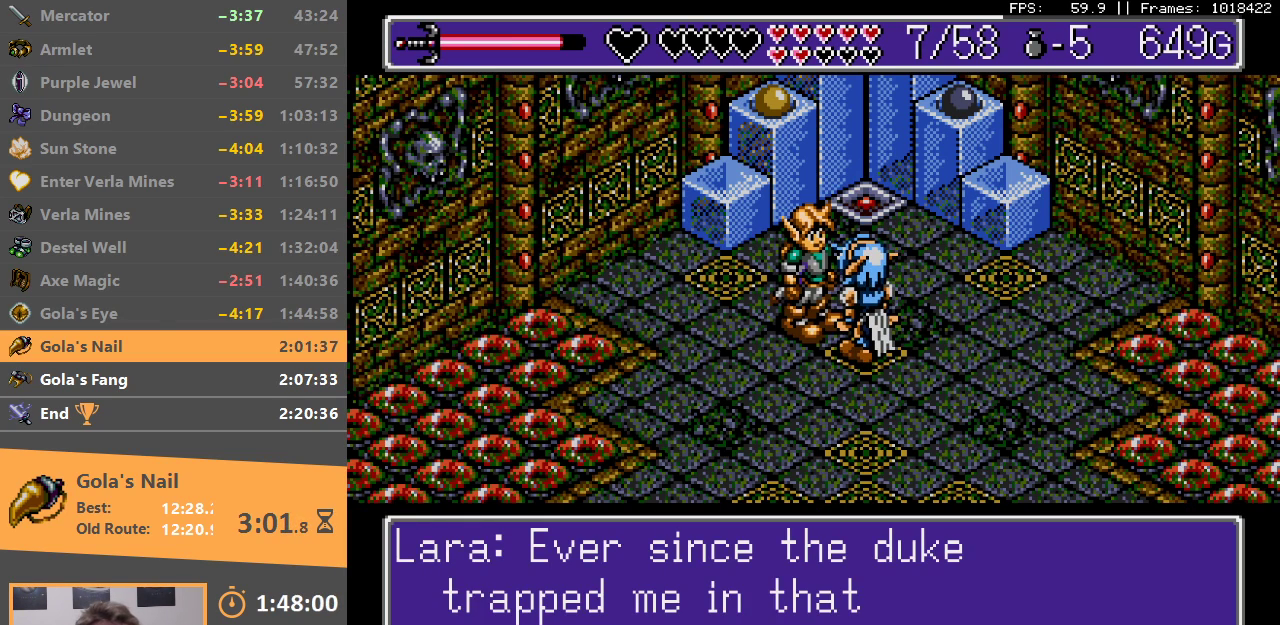
{"buttons": ["B"], "events": [[50, "A", "up"], [83, "B", "up"], [150, "A", "down"], [150, "B", "down"], [250, "A", "up"], [267, "B", "up"], [333, "A", "down"], [333, "B", "down"], [433, "A", "up"], [433, "B", "up"], [500, "B", "down"]]}
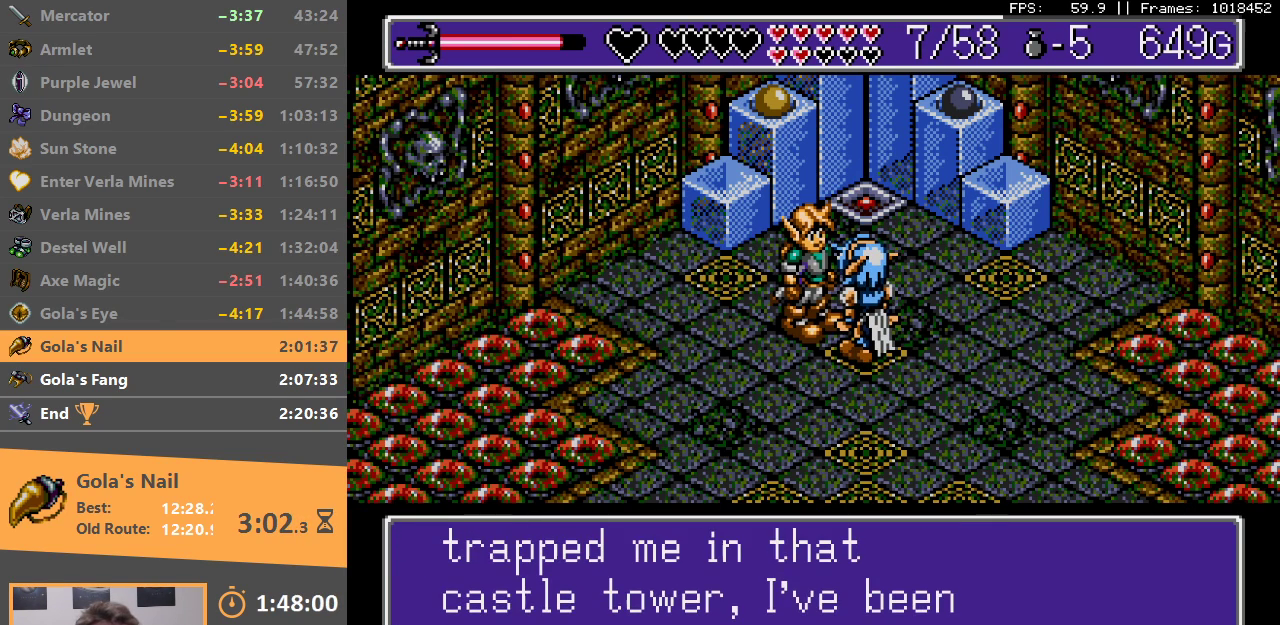
{"buttons": ["B"], "events": [[33, "A", "down"], [100, "A", "up"], [117, "B", "up"], [183, "B", "down"], [200, "A", "down"], [300, "A", "up"], [300, "B", "up"], [383, "A", "down"], [383, "B", "down"], [500, "A", "up"]]}
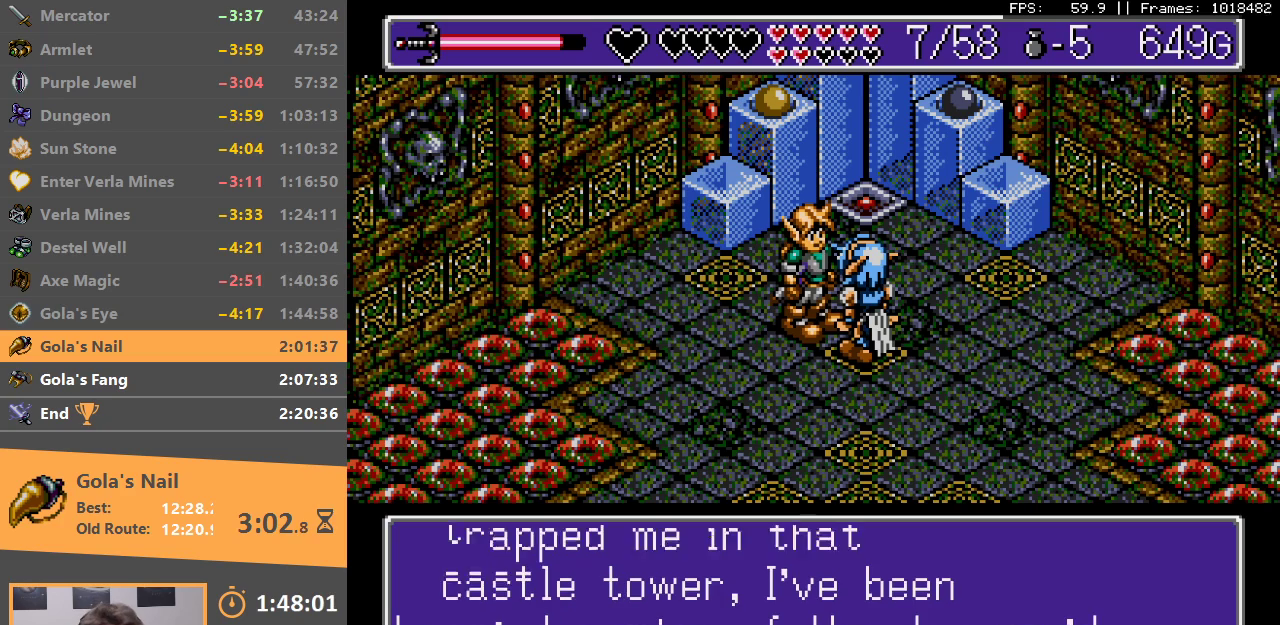
{"buttons": ["A", "B"], "events": [[33, "B", "up"], [67, "A", "down"], [67, "B", "down"], [183, "A", "up"], [200, "B", "up"], [267, "B", "down"], [300, "A", "down"], [350, "A", "up"], [367, "B", "up"], [433, "B", "down"], [450, "A", "down"]]}
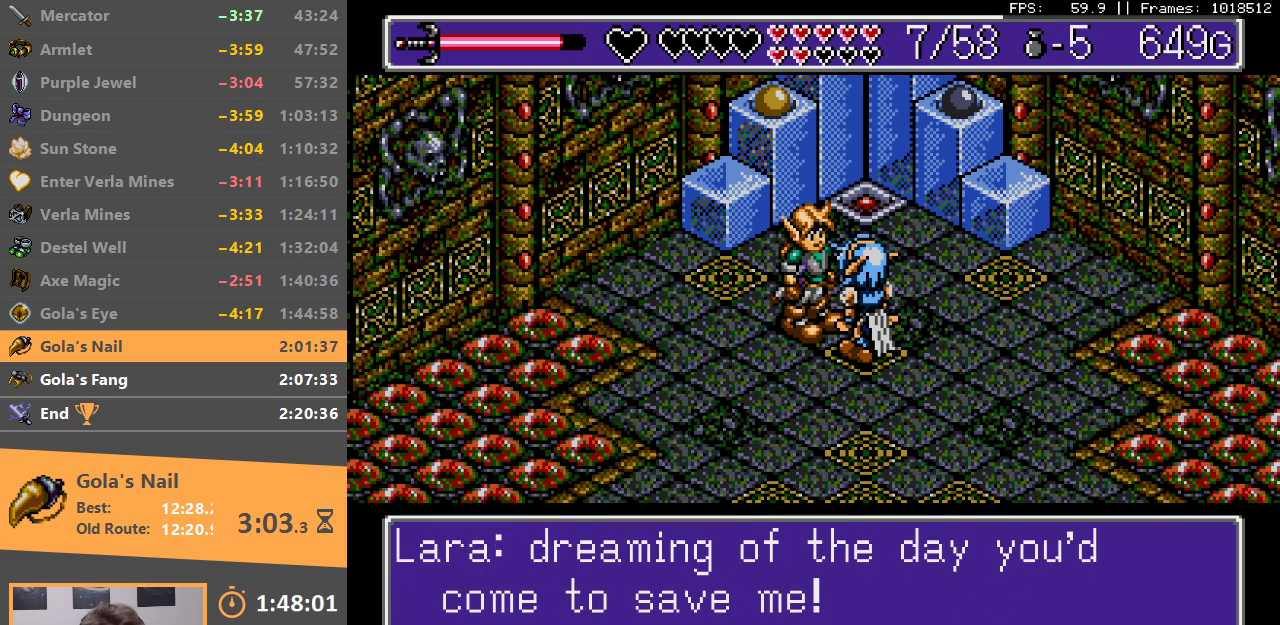
{"buttons": ["A", "B"], "events": [[33, "A", "up"], [50, "B", "up"], [133, "A", "down"], [133, "B", "down"], [233, "A", "up"], [233, "B", "up"], [300, "A", "down"], [300, "B", "down"], [383, "A", "up"], [383, "B", "up"], [467, "A", "down"], [467, "B", "down"]]}
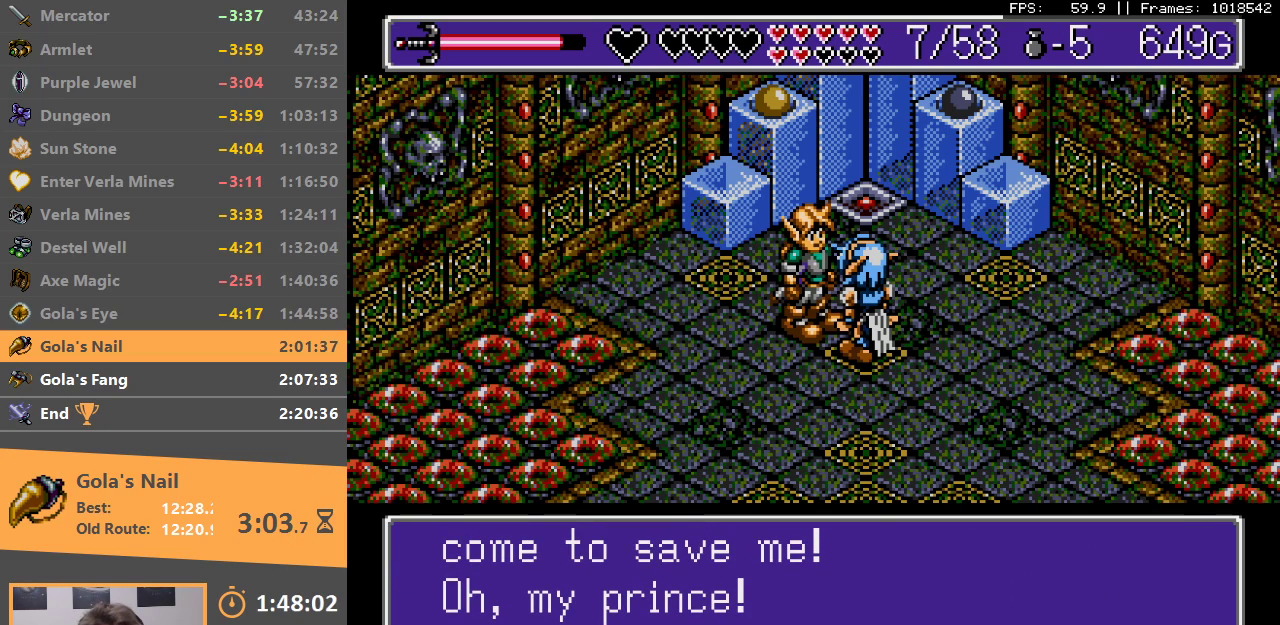
{"buttons": ["A", "B"], "events": [[50, "A", "up"], [50, "B", "up"], [133, "B", "down"], [150, "A", "down"], [200, "A", "up"], [233, "B", "up"], [300, "A", "down"], [300, "B", "down"], [367, "A", "up"], [383, "B", "up"], [433, "B", "down"], [450, "A", "down"]]}
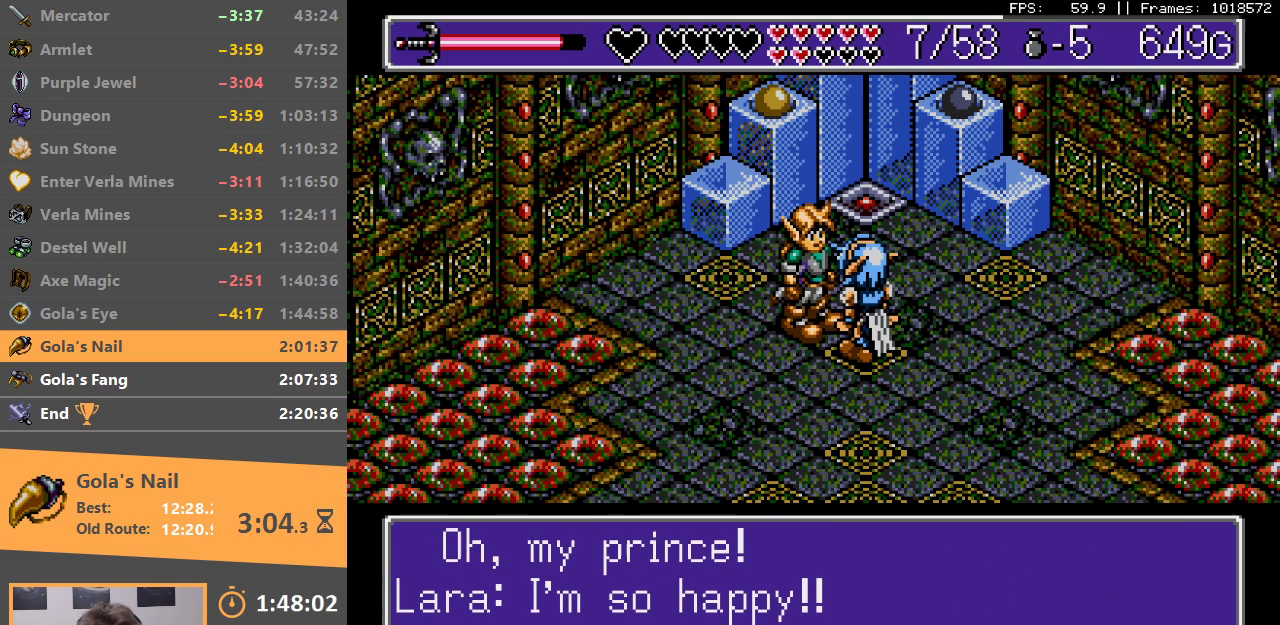
{"buttons": [], "events": [[17, "A", "up"], [33, "B", "up"], [100, "B", "down"], [183, "B", "up"], [250, "B", "down"], [283, "A", "down"], [333, "A", "up"], [333, "B", "up"], [433, "A", "down"], [433, "B", "down"], [500, "A", "up"], [500, "B", "up"]]}
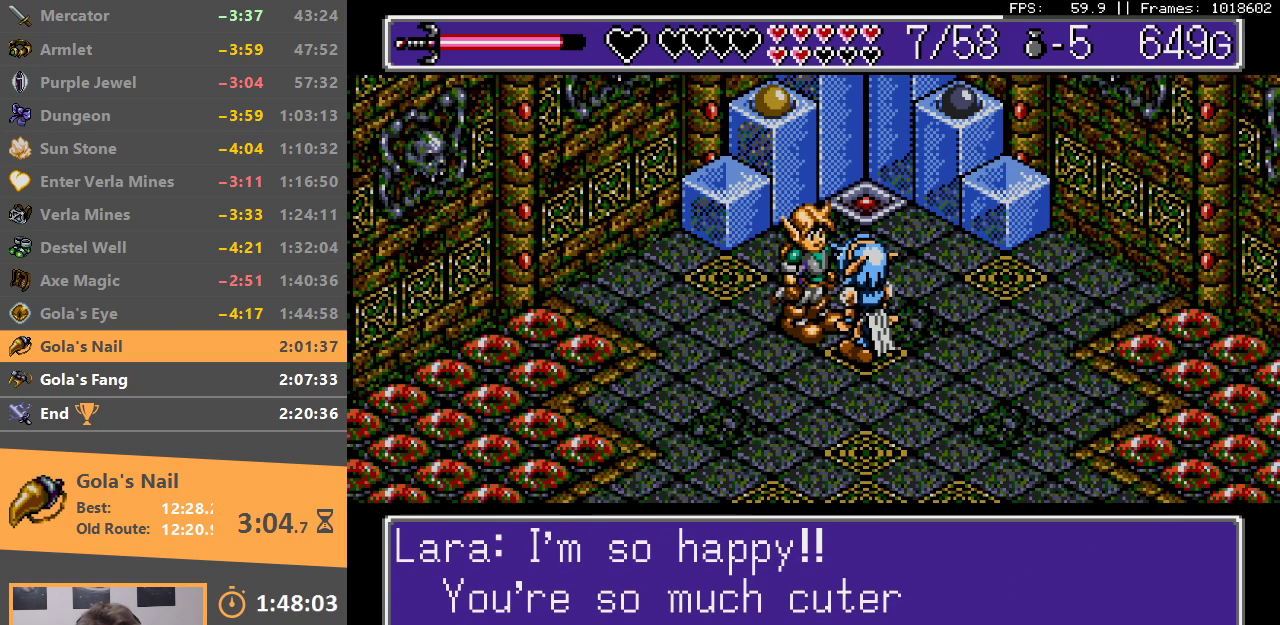
{"buttons": [], "events": [[83, "A", "down"], [83, "B", "down"], [150, "A", "up"], [167, "B", "up"], [233, "B", "down"], [250, "A", "down"], [283, "A", "up"], [300, "B", "up"], [383, "A", "down"], [383, "B", "down"], [450, "A", "up"], [450, "B", "up"]]}